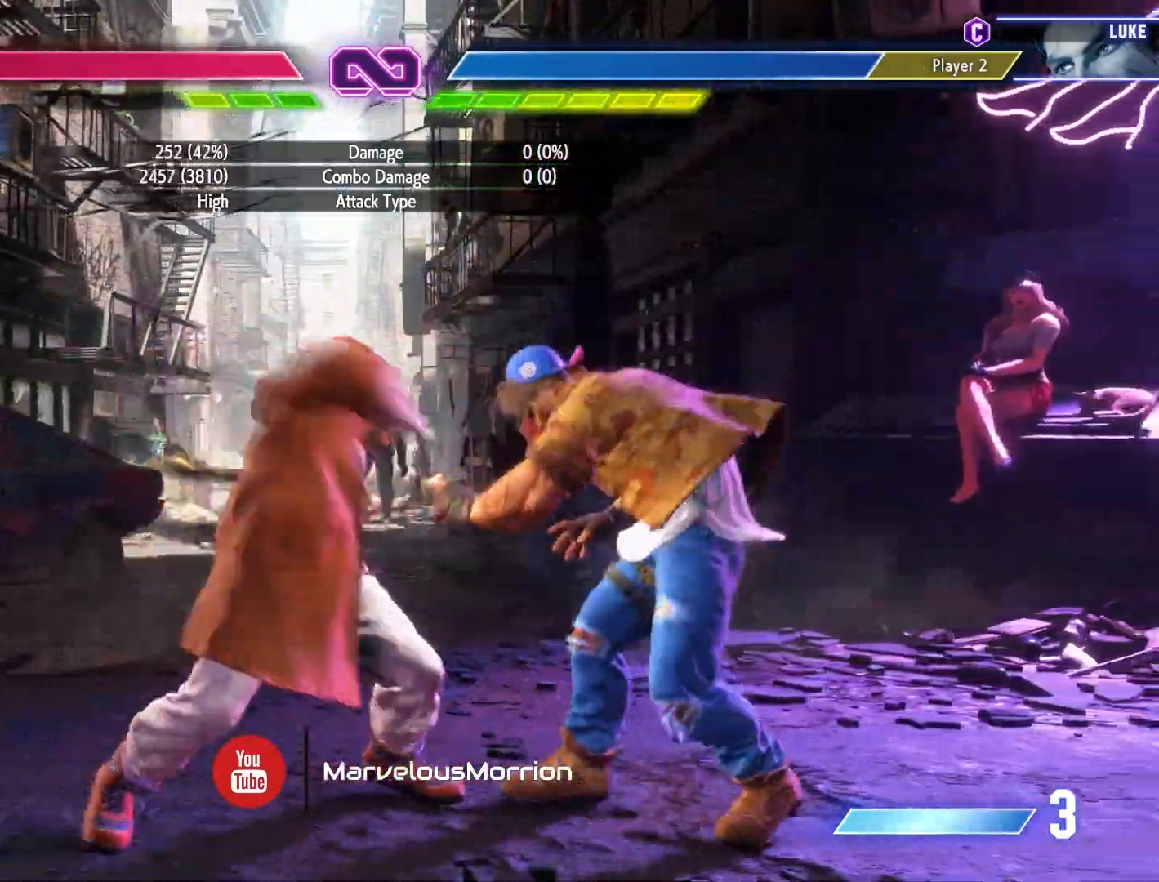
Gameplay with a controller (arcade stick); each line is a JSON object with the inputs held at the frame after it. "events" lists button and stick changes between this image and that frame as [ms after this image, input, new state], when the widget could be followed in between. Not read: L3 R3.
{"buttons": ["DPAD_RIGHT"], "events": [[67, "DPAD_DOWN", "up"], [233, "CIRCLE", "down"], [233, "CROSS", "down"], [367, "CIRCLE", "up"], [400, "CROSS", "up"]]}
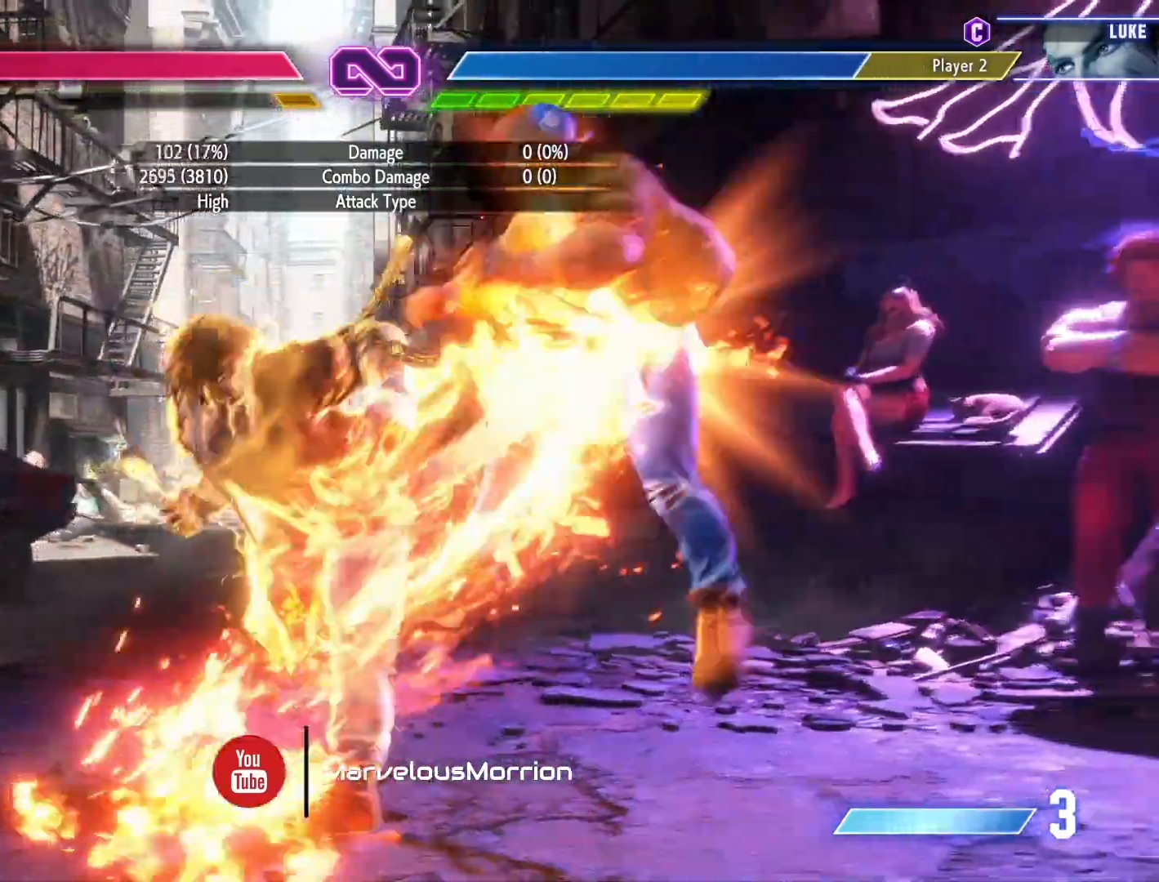
{"buttons": ["DPAD_RIGHT"], "events": [[300, "R2", "down"], [467, "R2", "up"]]}
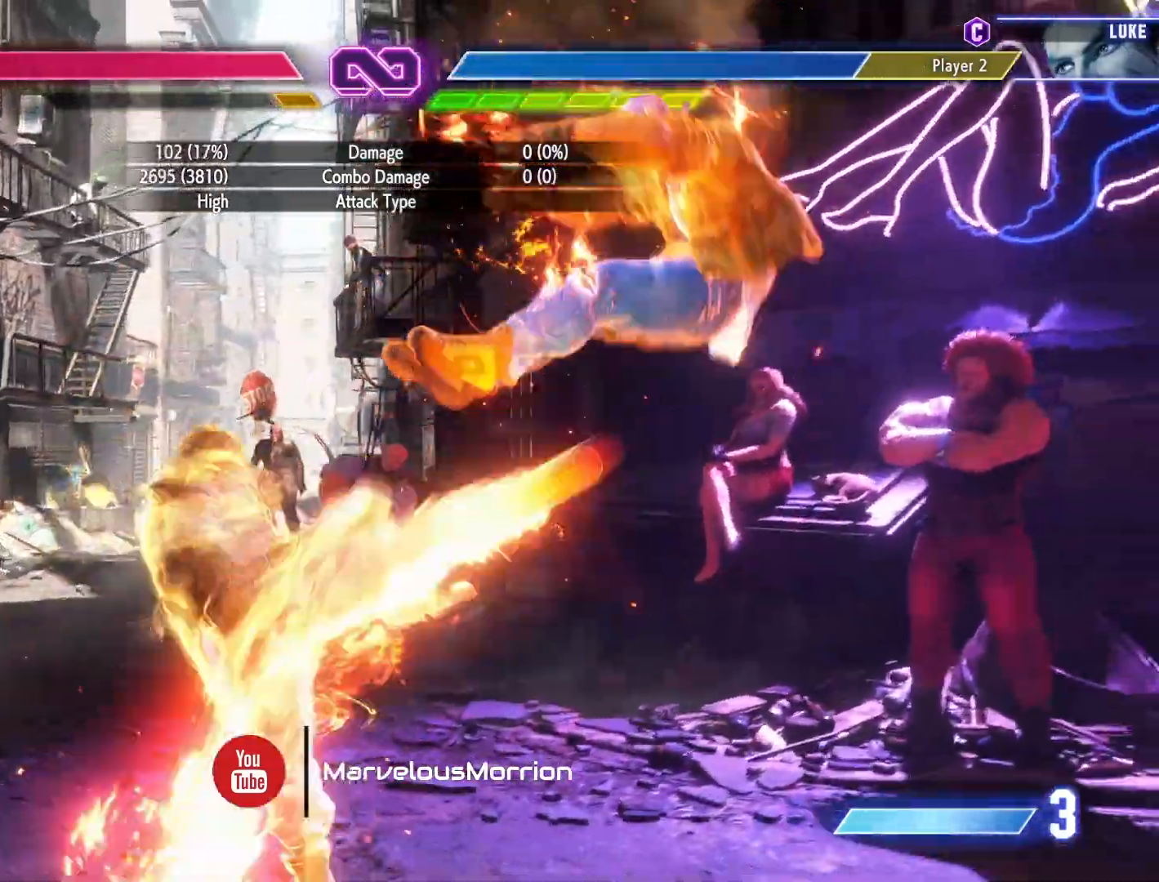
{"buttons": ["CIRCLE", "TRIANGLE", "DPAD_RIGHT"], "events": [[100, "DPAD_RIGHT", "up"], [267, "CIRCLE", "down"], [267, "TRIANGLE", "down"], [400, "DPAD_RIGHT", "down"], [467, "DPAD_RIGHT", "up"], [500, "DPAD_RIGHT", "down"]]}
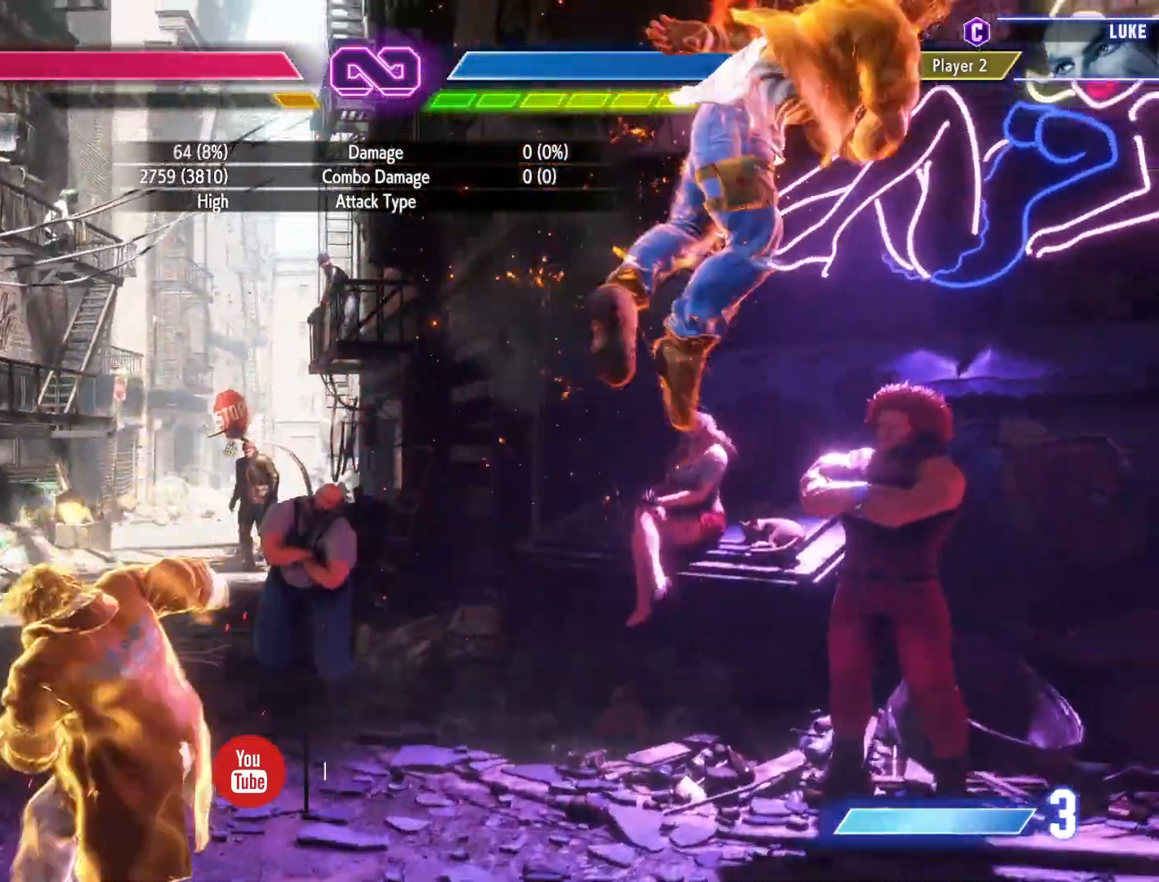
{"buttons": ["CROSS", "CIRCLE", "R2"], "events": [[133, "CIRCLE", "up"], [133, "TRIANGLE", "up"], [200, "DPAD_RIGHT", "up"], [367, "CROSS", "down"], [467, "CIRCLE", "down"], [500, "R2", "down"]]}
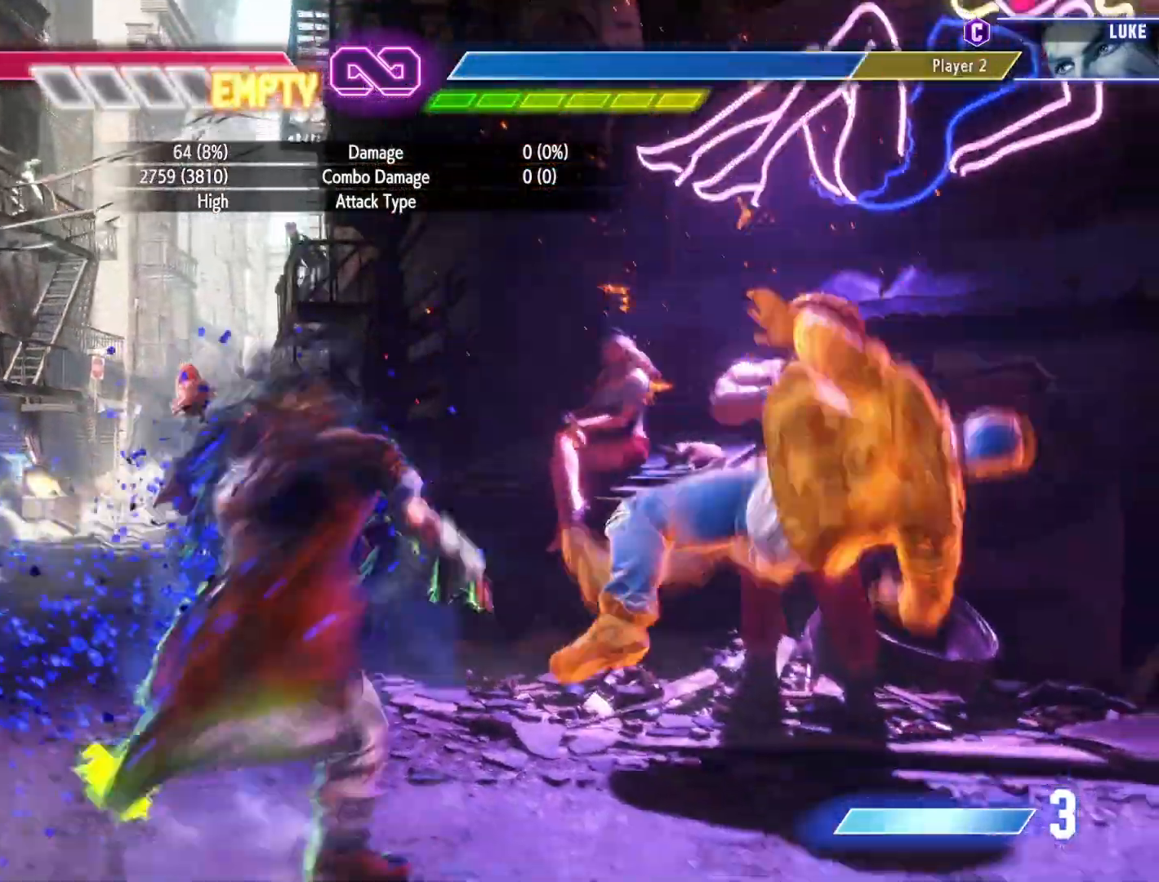
{"buttons": ["R2", "DPAD_RIGHT"], "events": [[33, "DPAD_DOWN", "down"], [67, "CIRCLE", "up"], [100, "CROSS", "up"], [100, "DPAD_RIGHT", "down"], [100, "R2", "up"], [167, "DPAD_RIGHT", "up"], [200, "DPAD_DOWN", "up"], [200, "DPAD_LEFT", "down"], [200, "R2", "down"], [233, "DPAD_LEFT", "up"], [233, "R2", "up"], [333, "R2", "down"], [367, "DPAD_RIGHT", "down"], [367, "R2", "up"], [400, "DPAD_DOWN", "down"], [400, "DPAD_RIGHT", "up"], [433, "DPAD_DOWN", "up"], [433, "R2", "down"], [500, "DPAD_RIGHT", "down"]]}
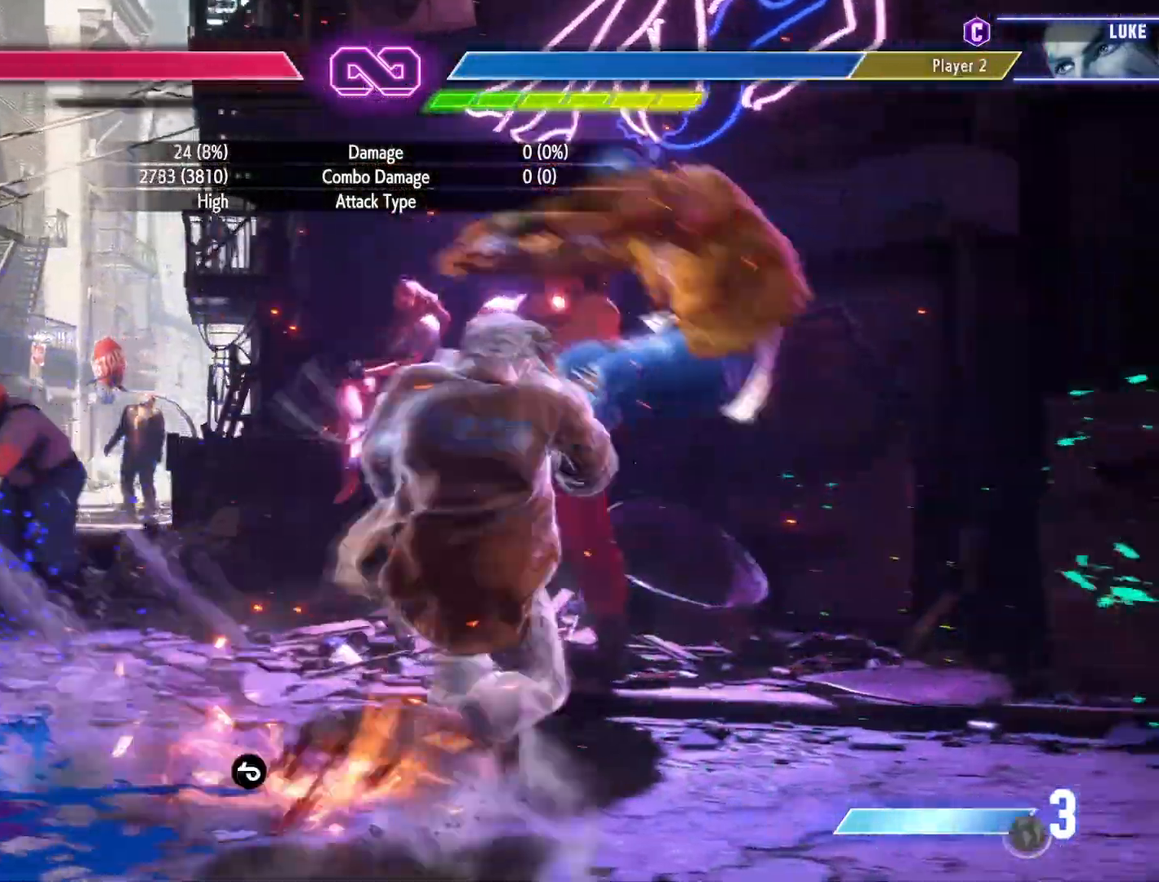
{"buttons": ["DPAD_DOWN"], "events": [[33, "DPAD_RIGHT", "up"], [67, "R2", "up"], [500, "DPAD_DOWN", "down"]]}
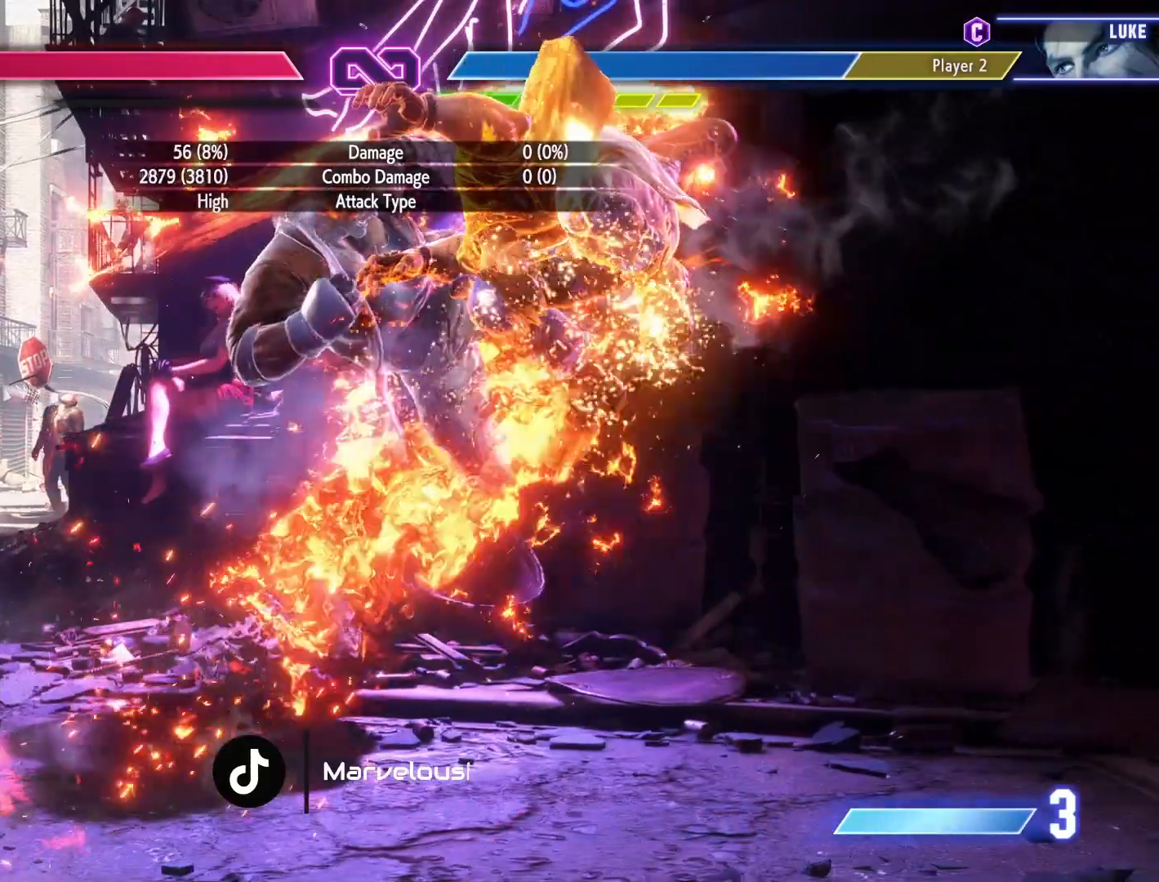
{"buttons": ["DPAD_LEFT"], "events": [[33, "DPAD_LEFT", "down"], [167, "DPAD_DOWN", "up"], [200, "DPAD_LEFT", "up"], [233, "DPAD_DOWN", "down"], [233, "DPAD_LEFT", "down"], [300, "DPAD_LEFT", "up"], [367, "DPAD_LEFT", "down"], [400, "DPAD_DOWN", "up"], [433, "DPAD_DOWN", "down"], [500, "DPAD_DOWN", "up"]]}
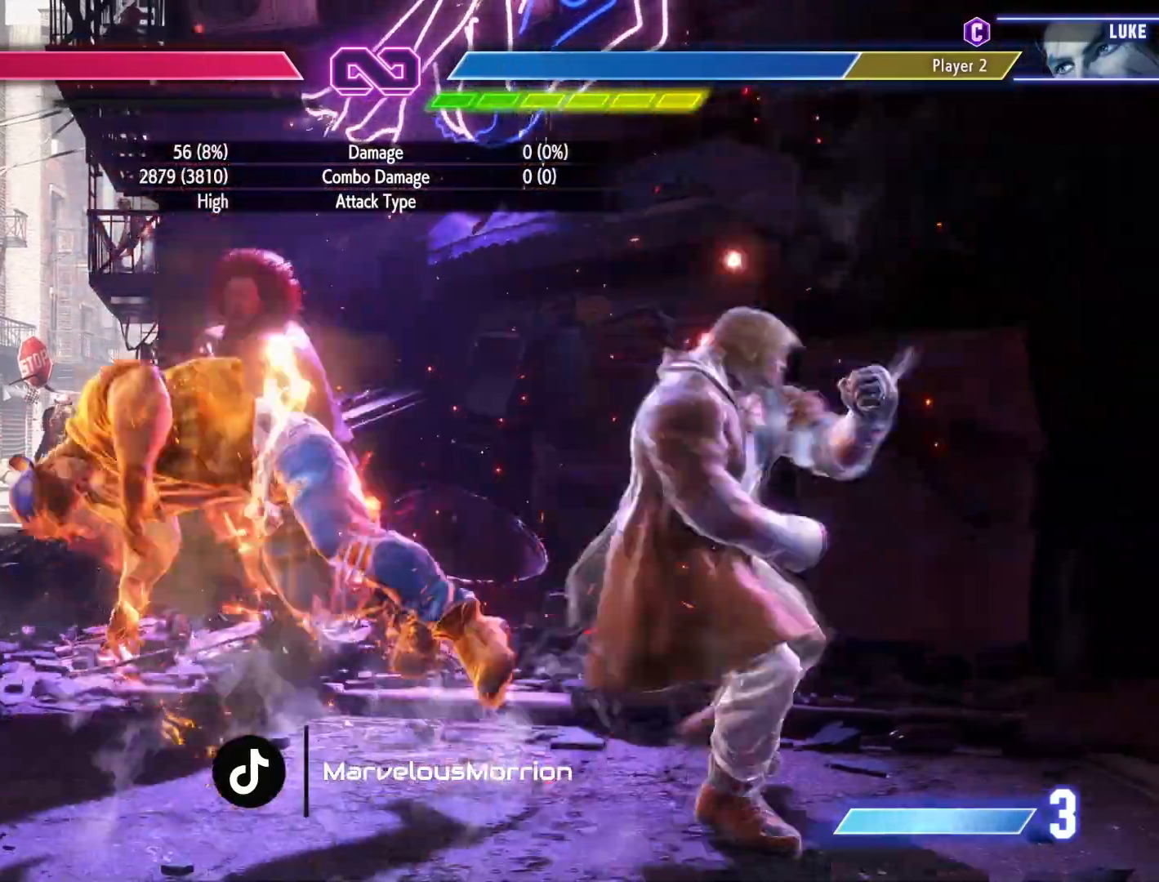
{"buttons": [], "events": [[33, "DPAD_LEFT", "up"], [33, "R2", "down"], [100, "R2", "up"]]}
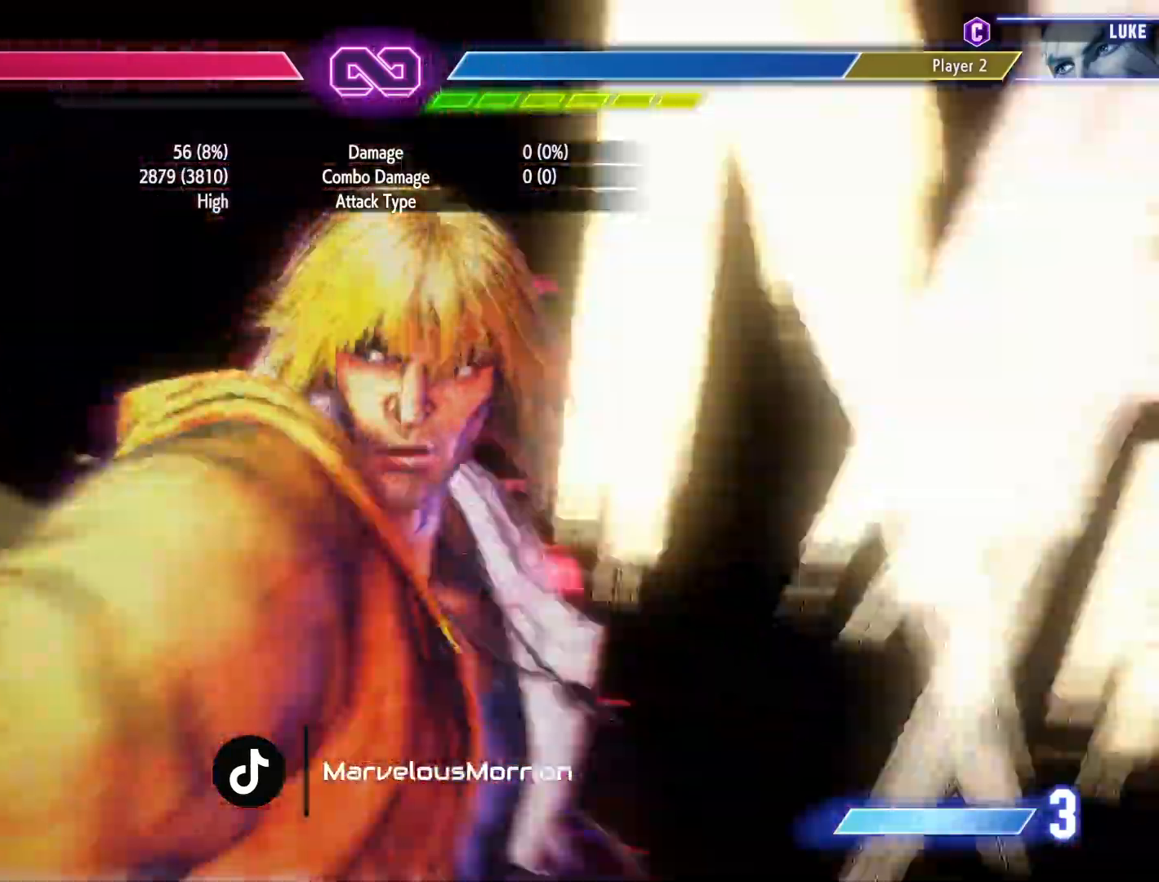
{"buttons": [], "events": []}
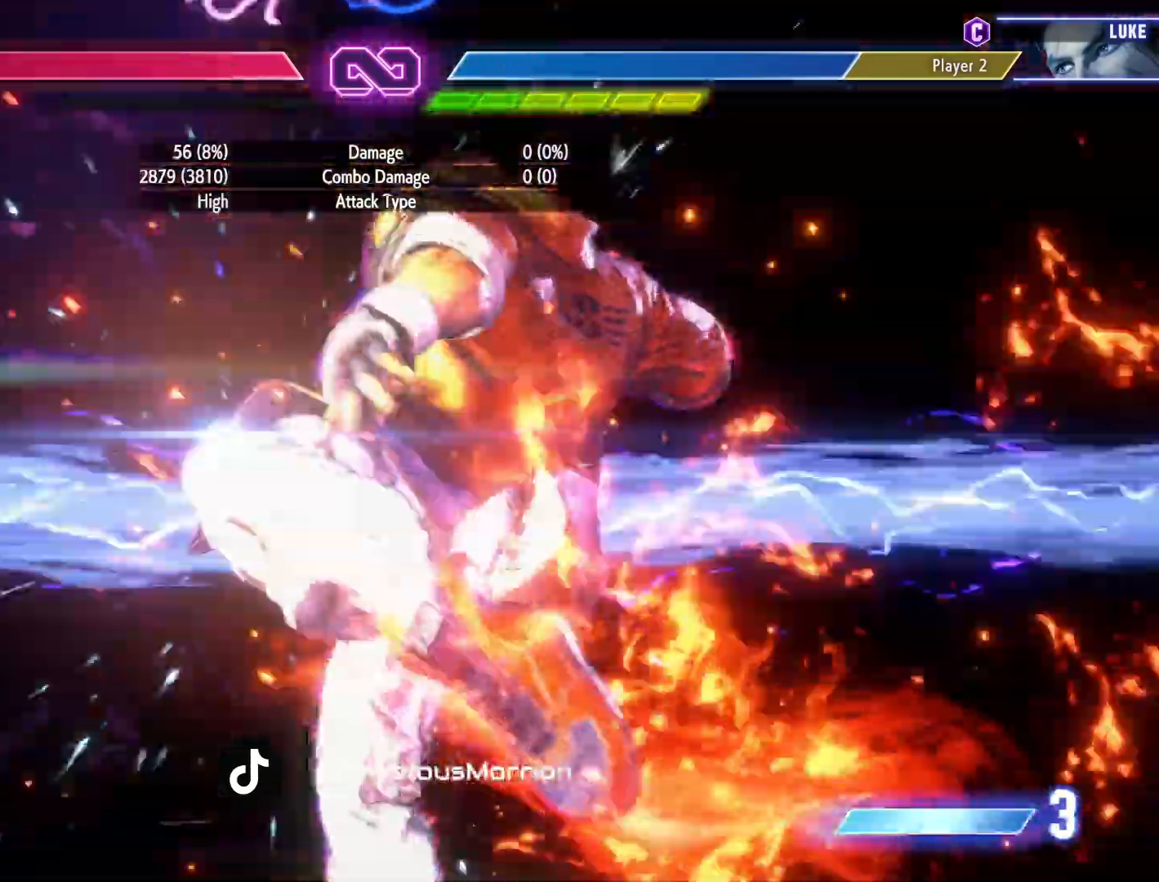
{"buttons": [], "events": []}
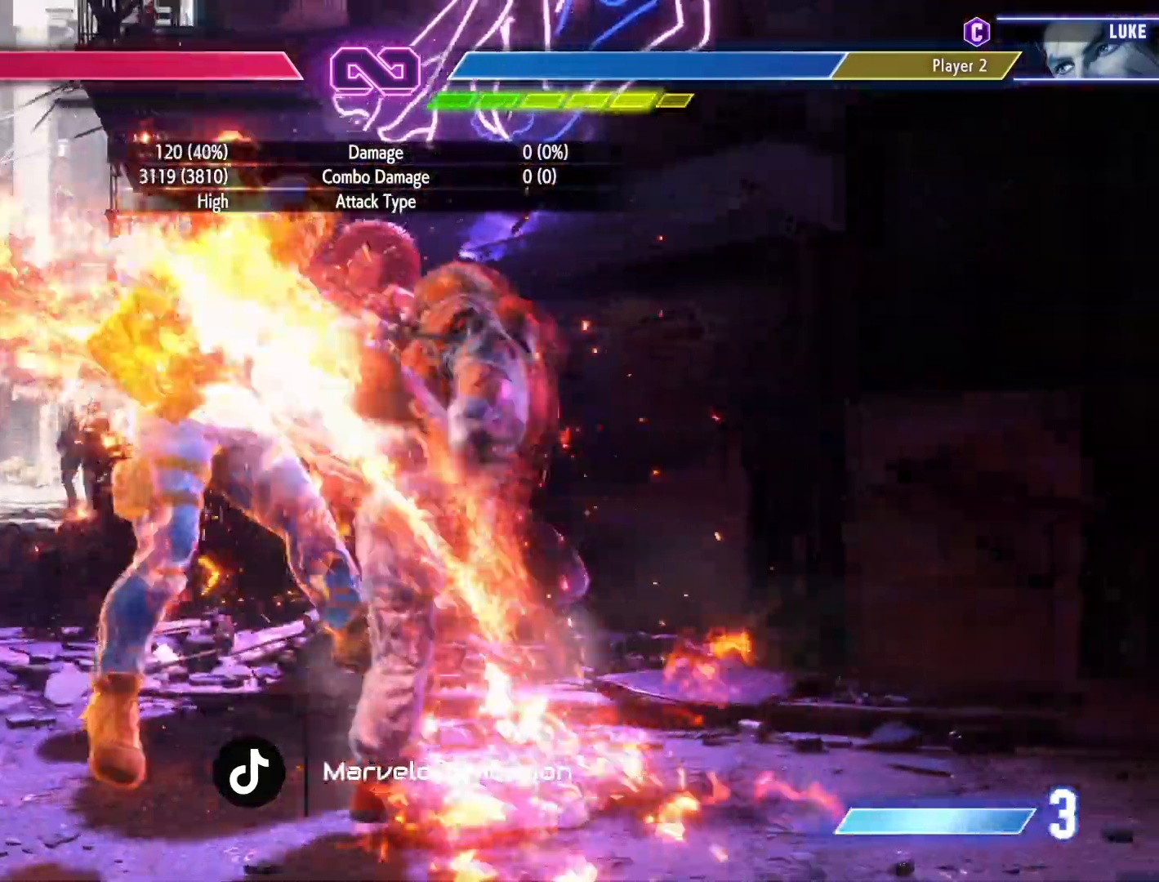
{"buttons": [], "events": []}
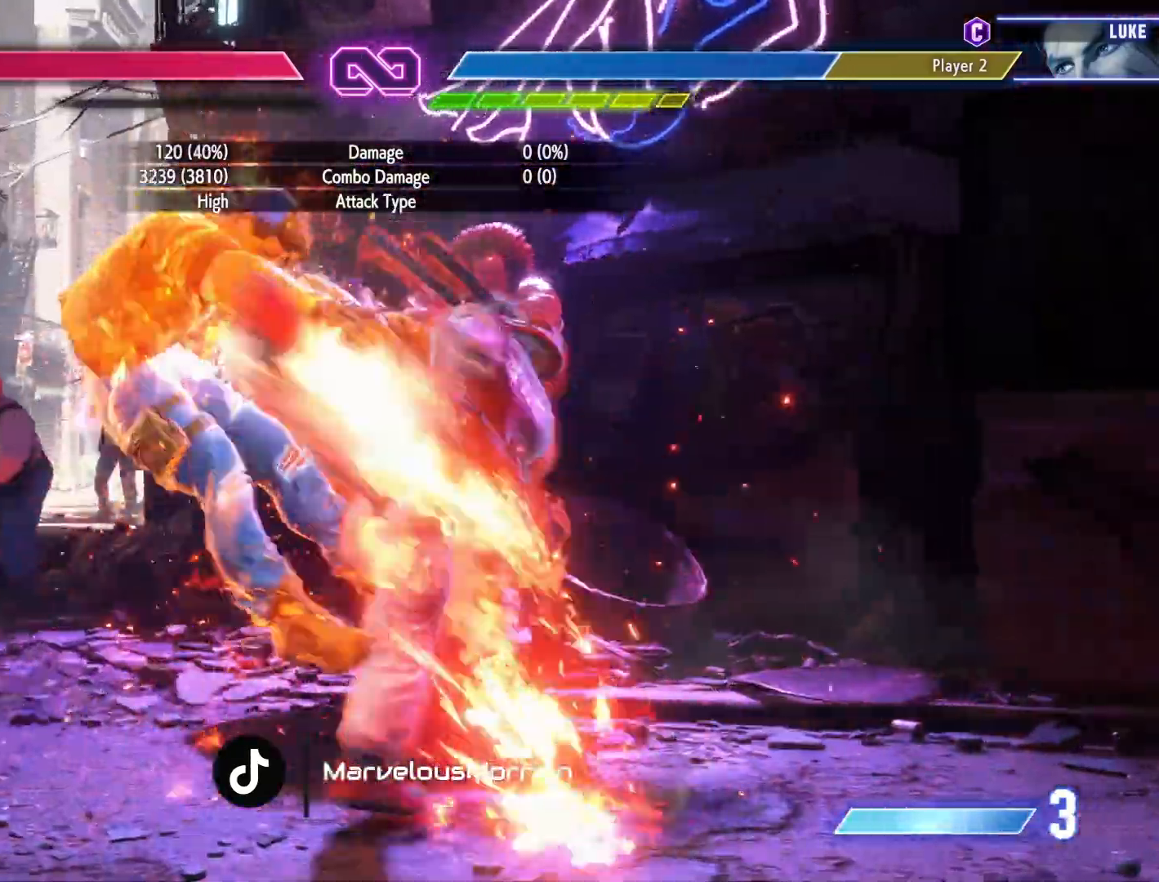
{"buttons": [], "events": []}
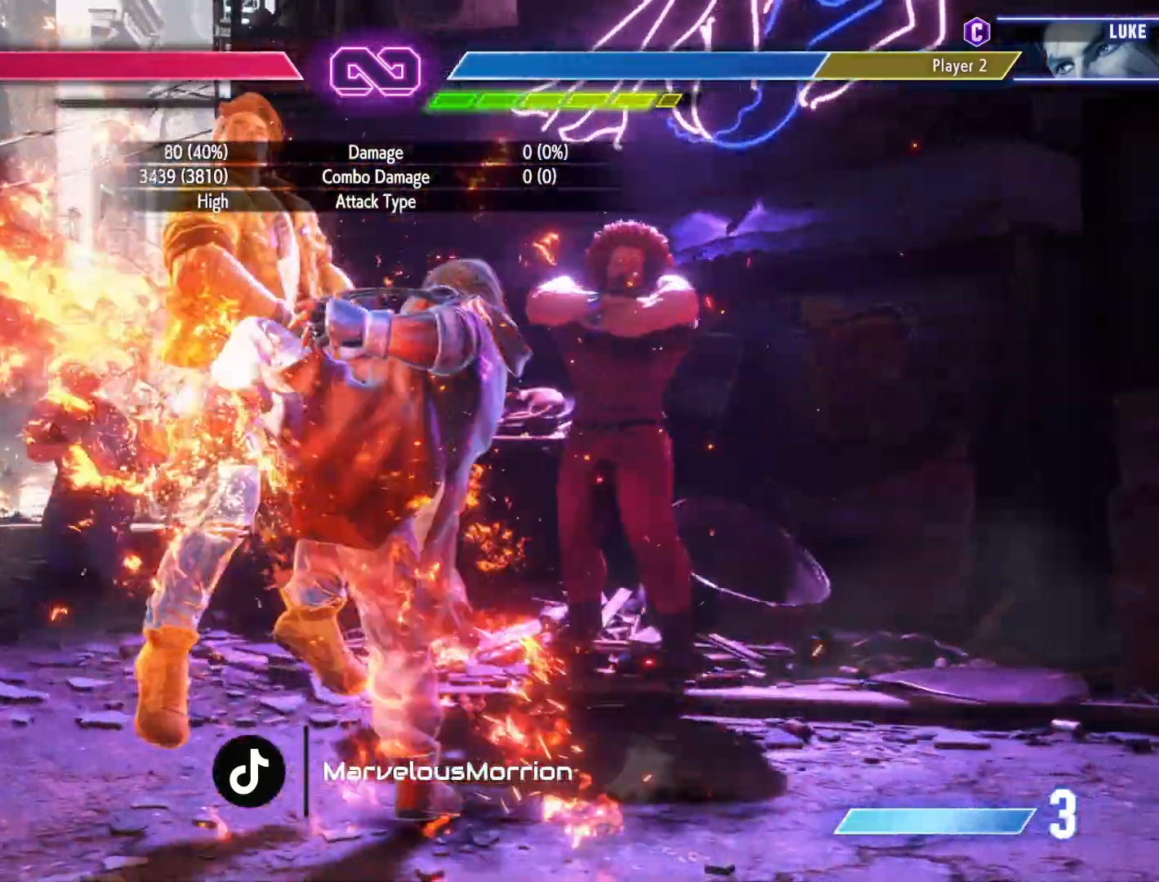
{"buttons": [], "events": []}
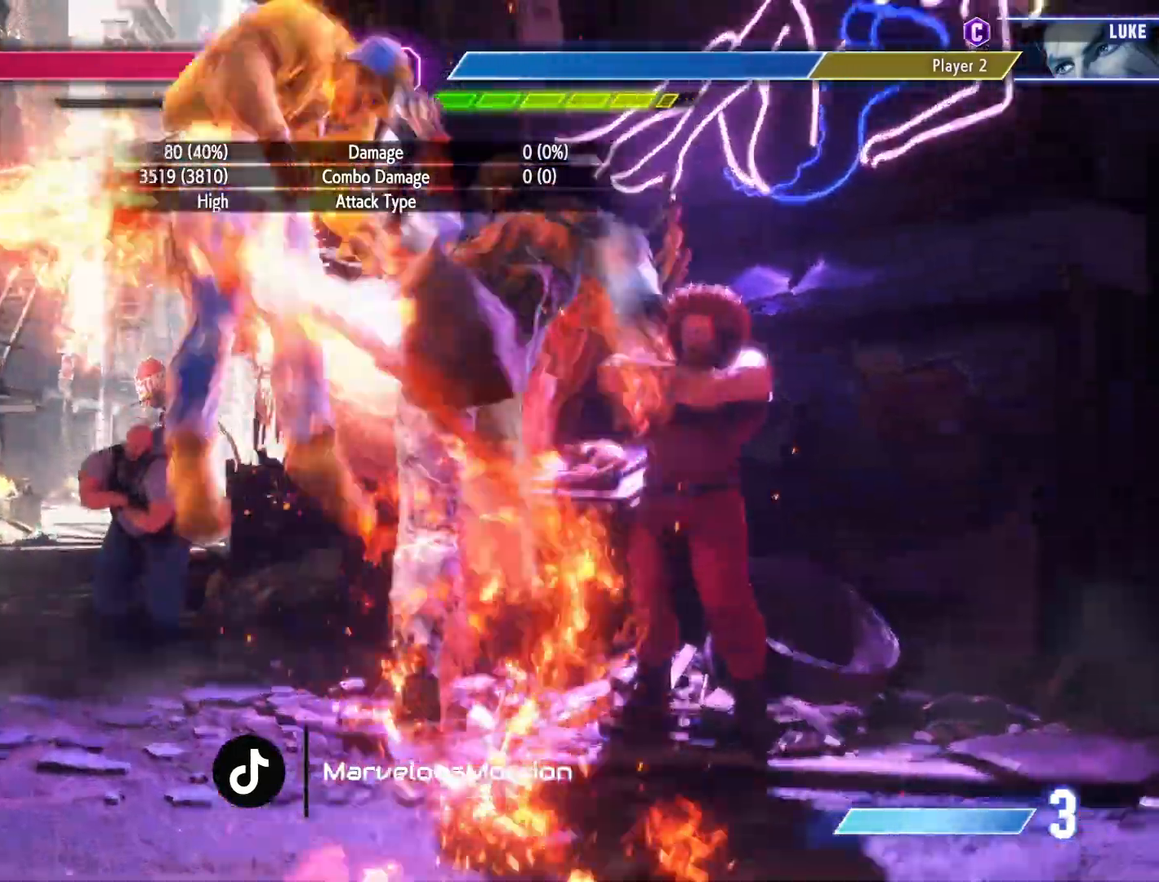
{"buttons": [], "events": []}
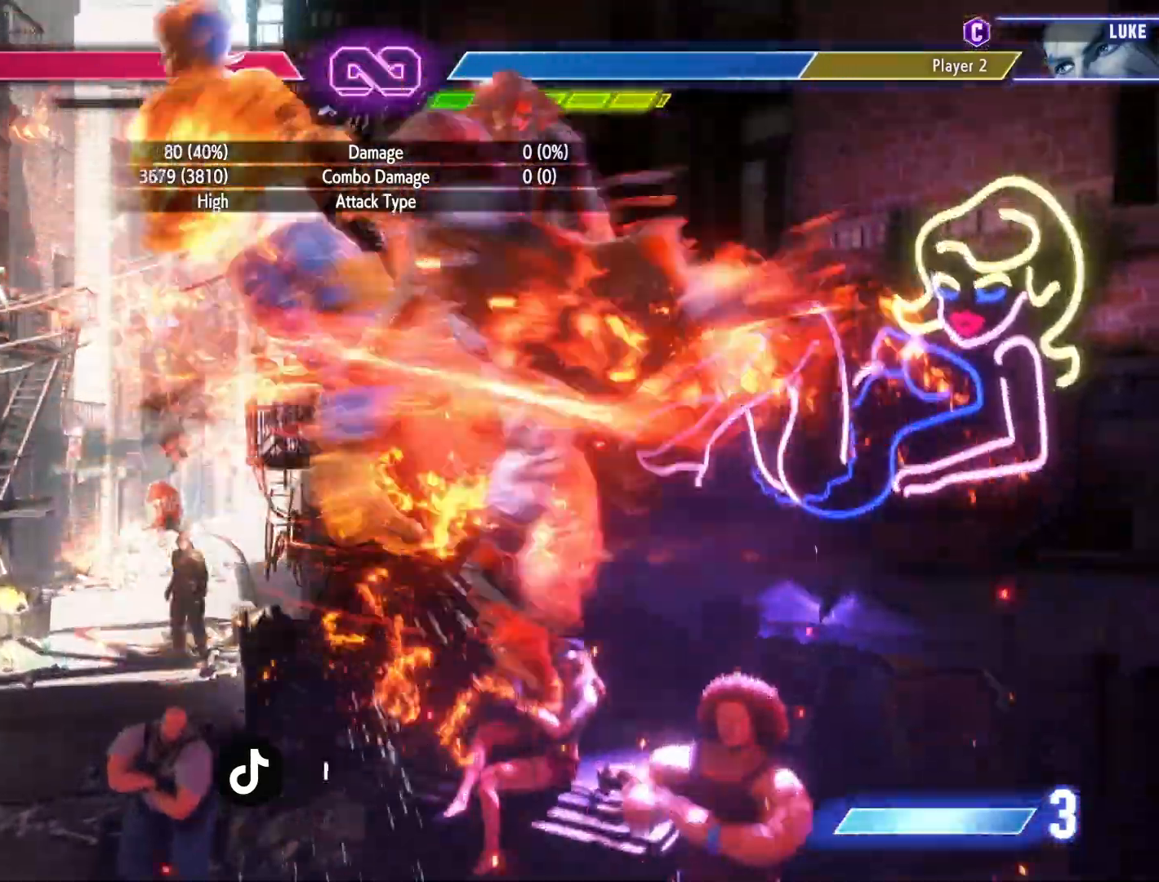
{"buttons": [], "events": []}
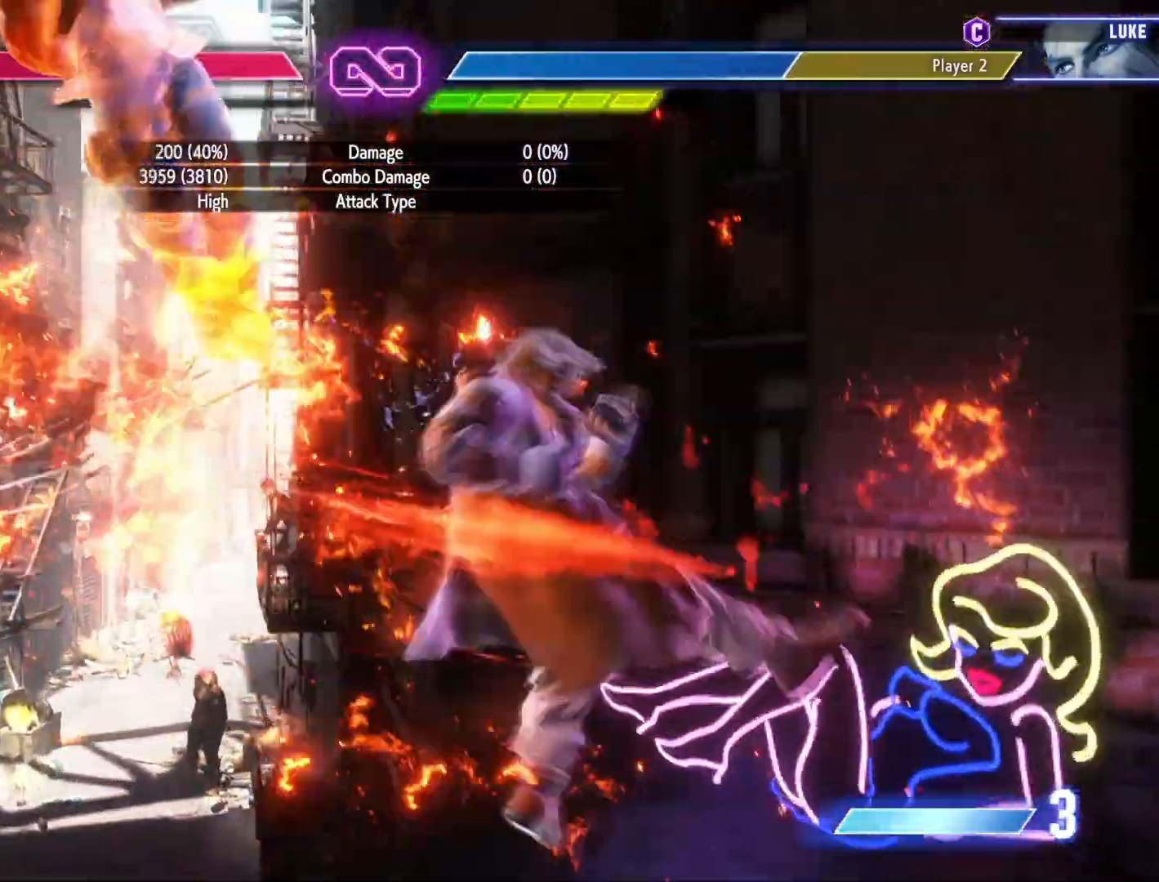
{"buttons": [], "events": []}
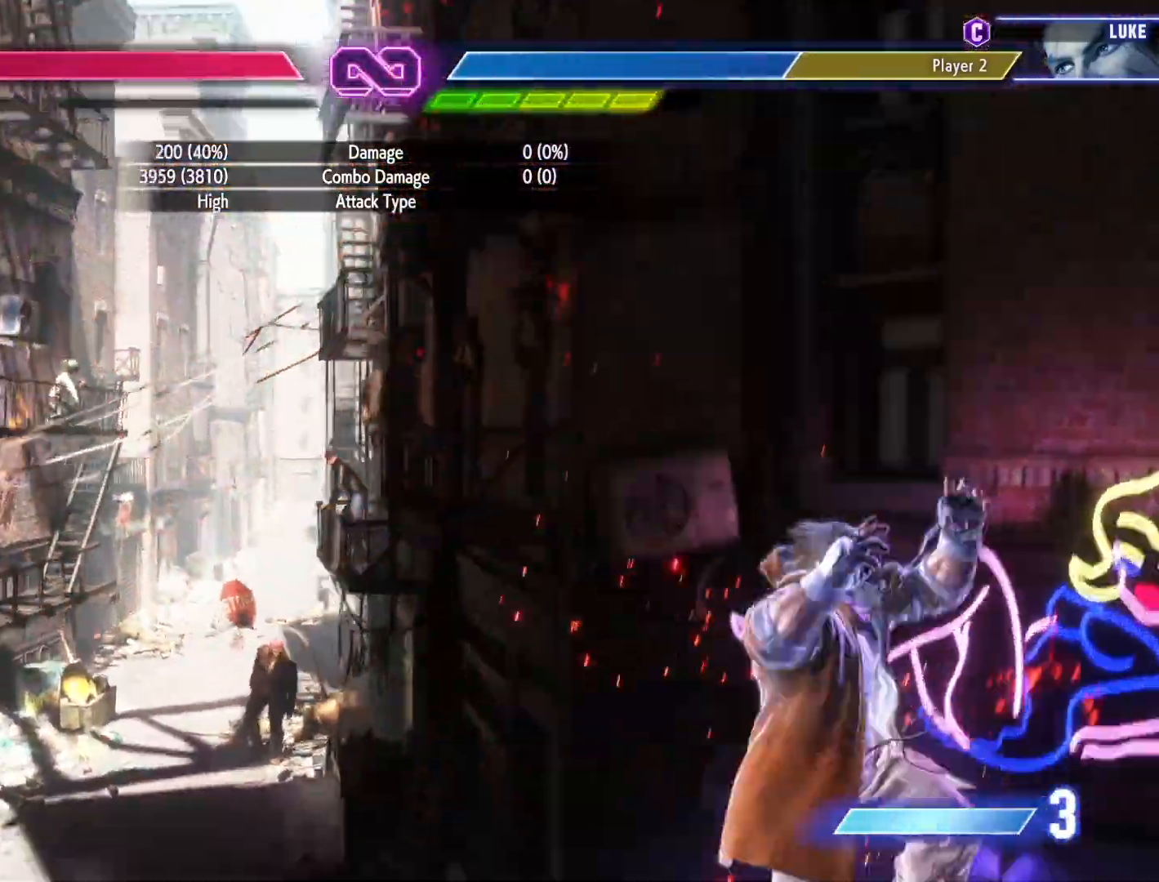
{"buttons": [], "events": []}
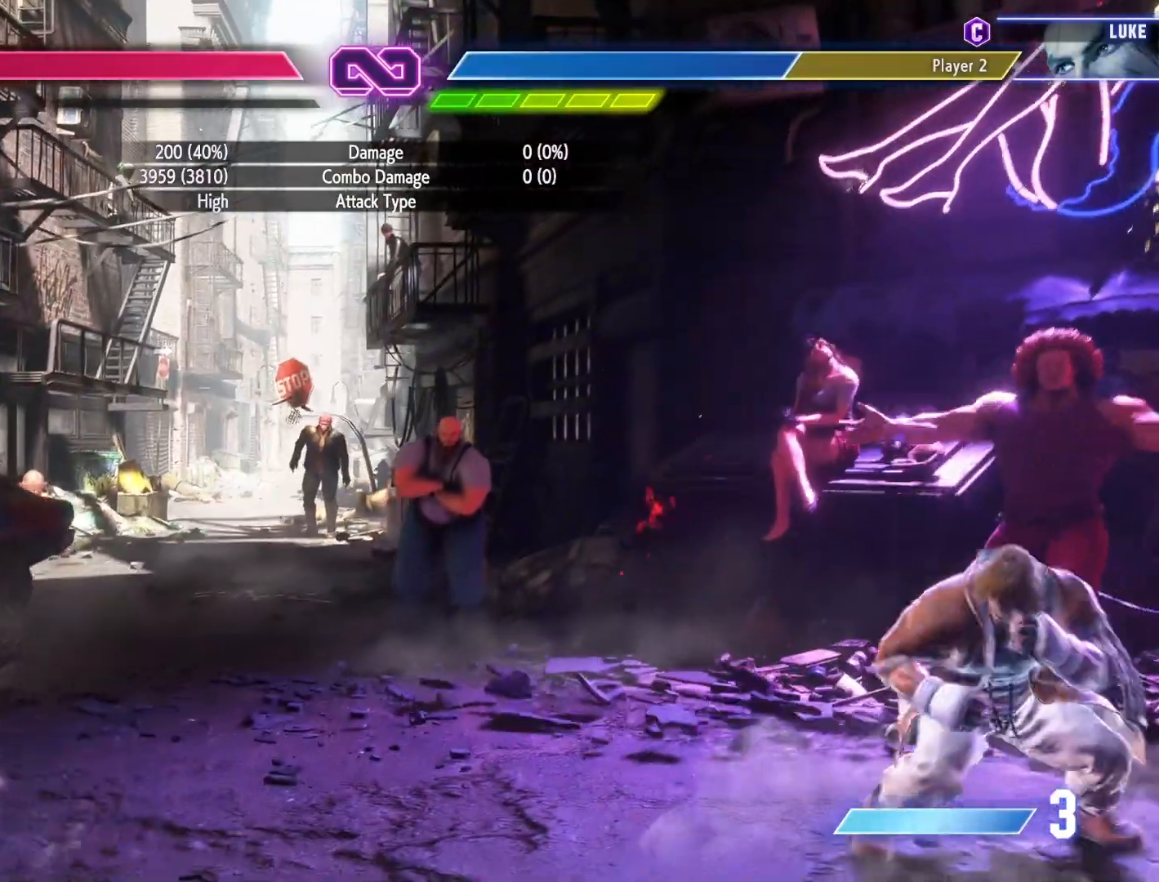
{"buttons": [], "events": []}